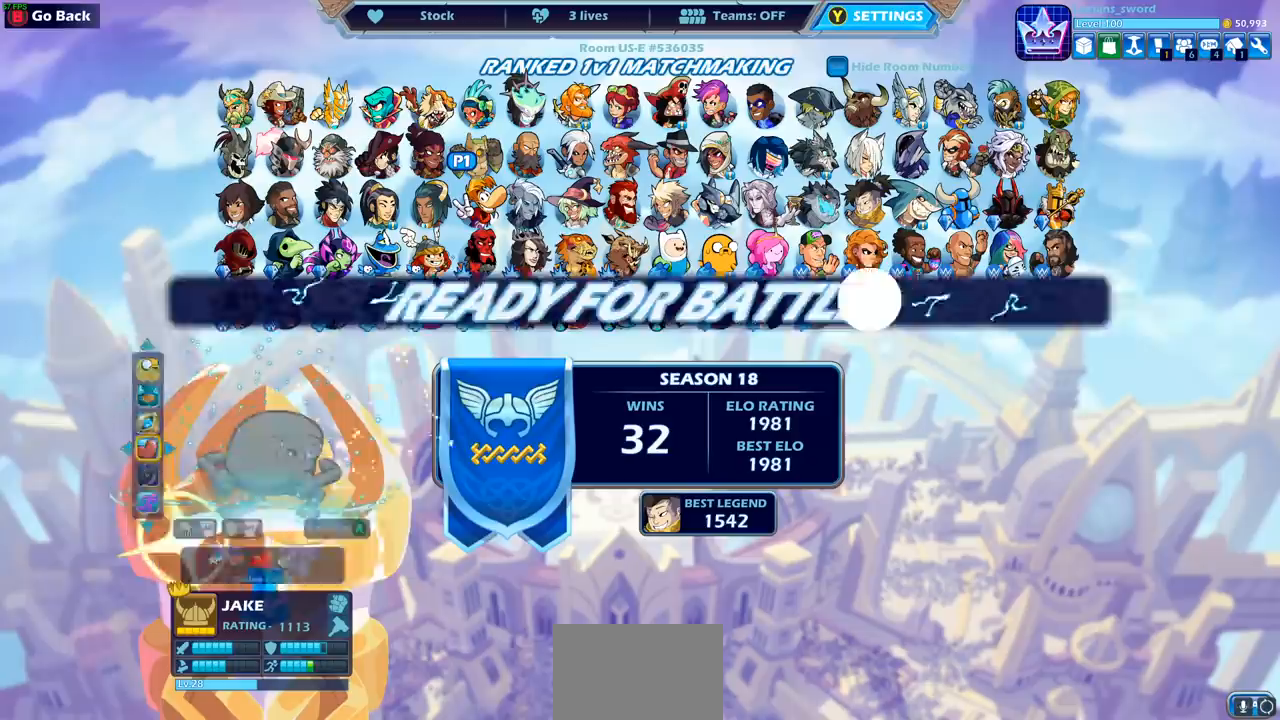
Gameplay with a controller (PlayStation layout); each line is a JSON object with the inputs held at the frame after it. "events" lists button and stick changes between this image and that frame as [ms after this image, input, new state], when the widget could be followed in between. Not read: right_stick.
{"buttons": [], "left_stick": "center", "events": [[350, "CROSS", "down"], [450, "CROSS", "up"]]}
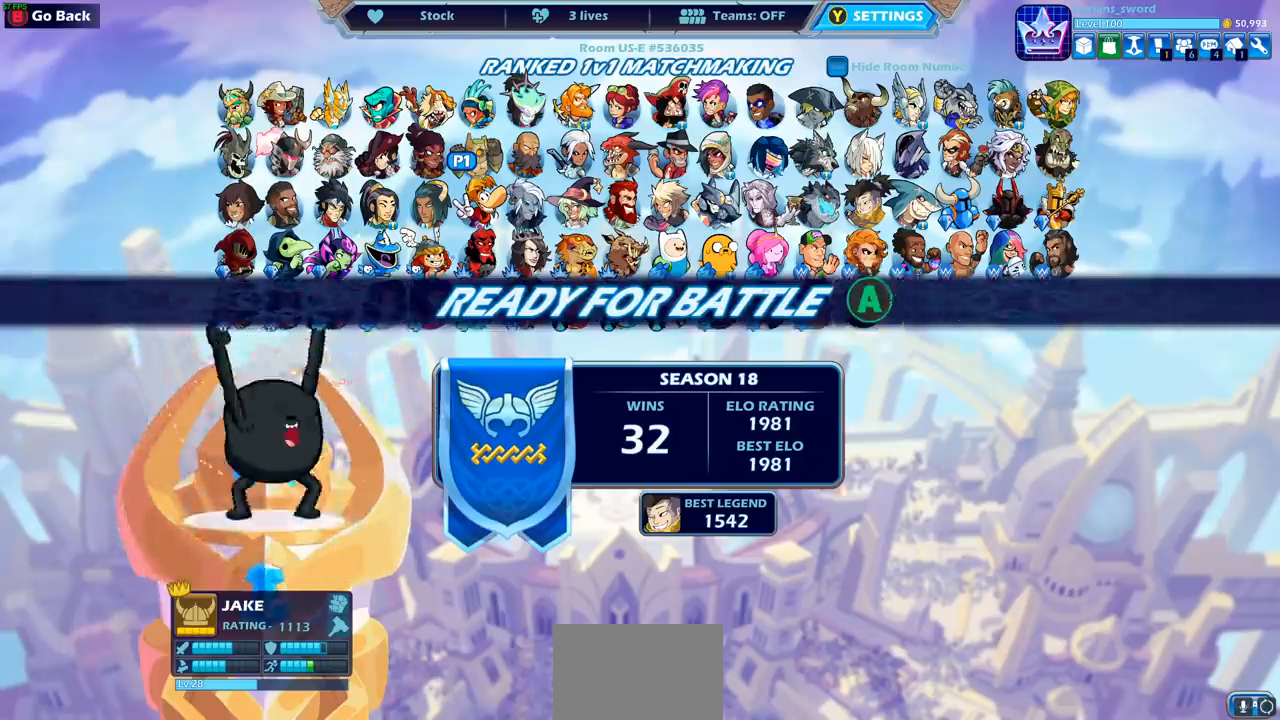
{"buttons": [], "left_stick": "center", "events": [[83, "CROSS", "down"], [167, "CROSS", "up"]]}
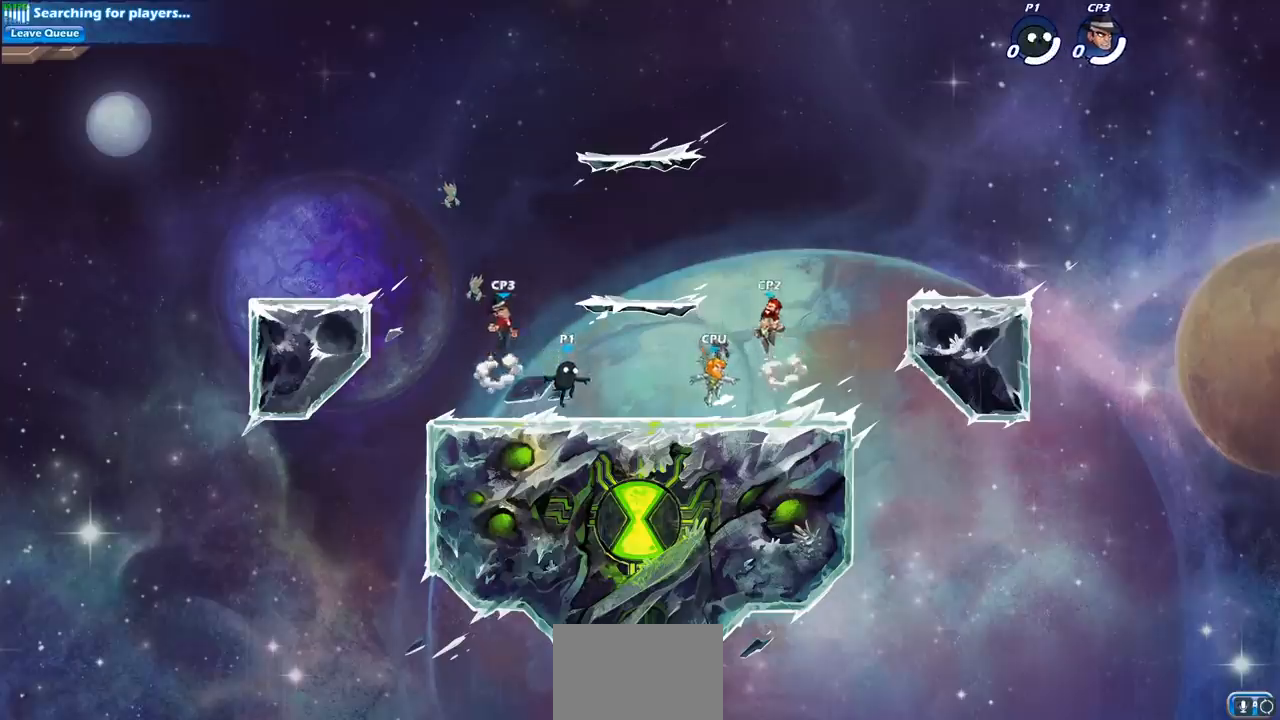
{"buttons": ["R2"], "left_stick": "up-left", "events": [[17, "left_stick", "left"], [167, "left_stick", "right"], [233, "left_stick", "up-left"], [483, "R2", "down"]]}
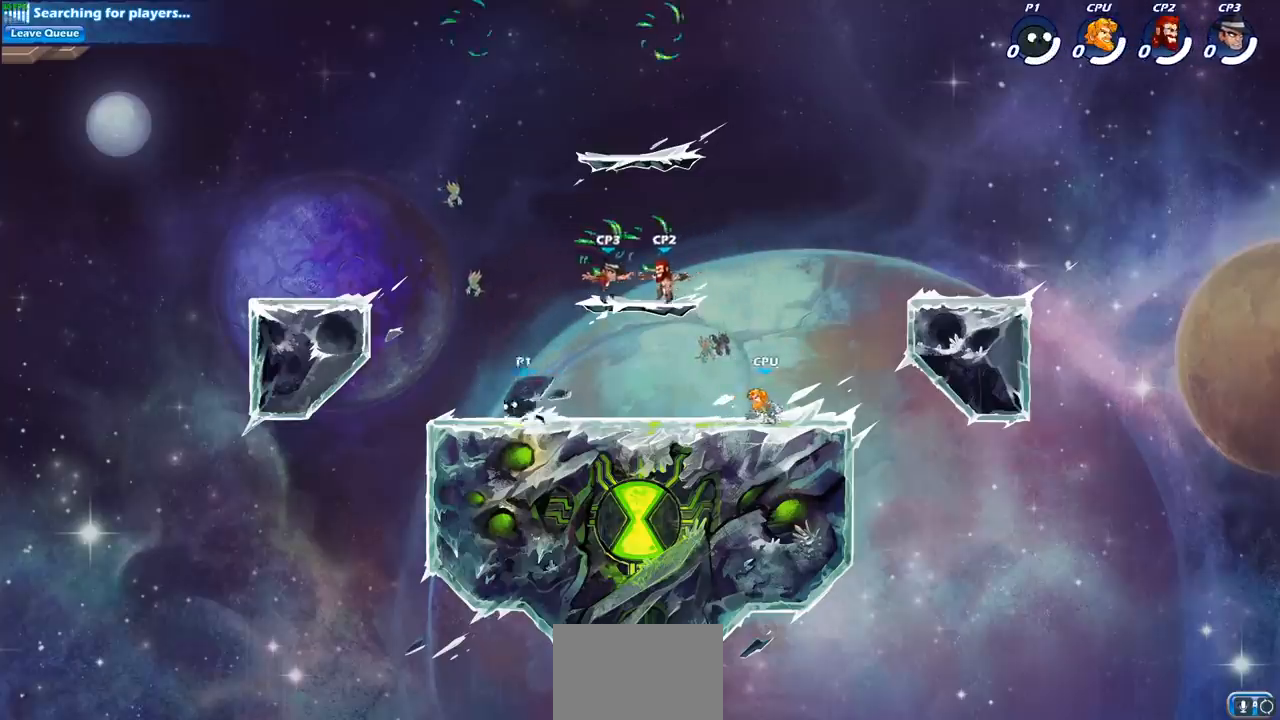
{"buttons": [], "left_stick": "up-right", "events": [[17, "CROSS", "down"], [50, "left_stick", "up-right"], [117, "CROSS", "up"], [150, "R2", "up"], [217, "CROSS", "down"], [350, "CROSS", "up"]]}
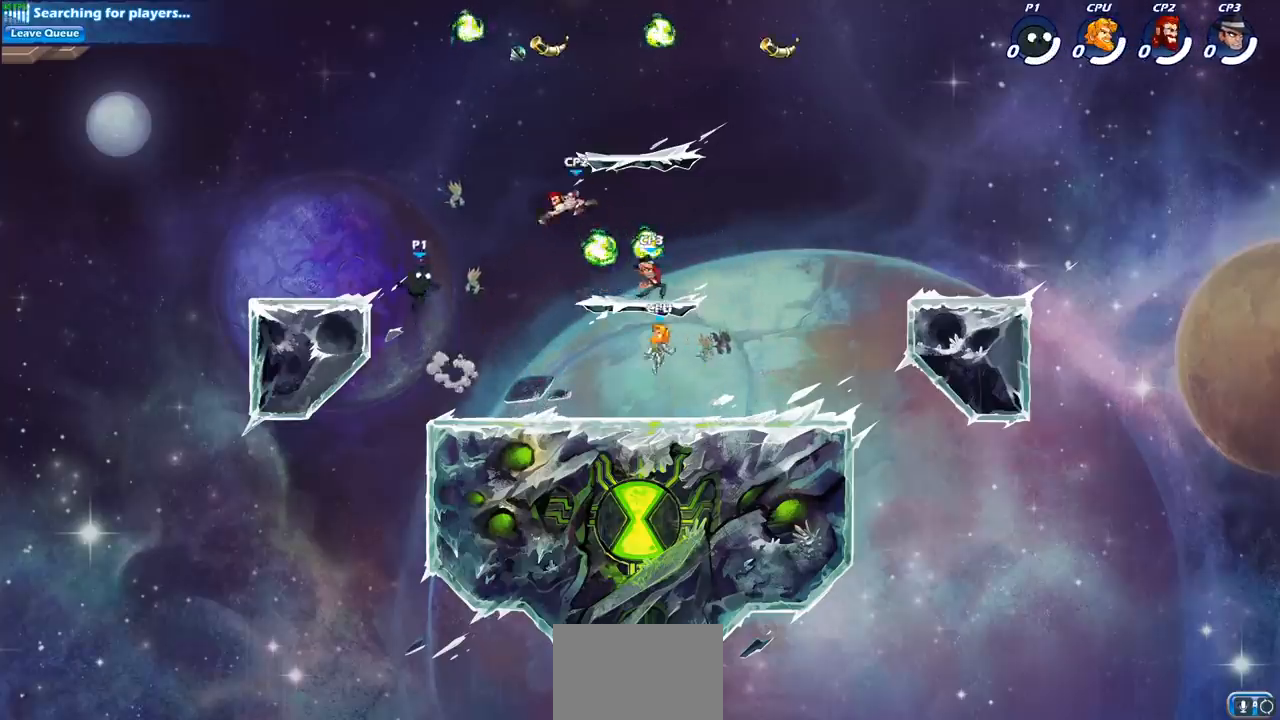
{"buttons": [], "left_stick": "left", "events": [[117, "CROSS", "down"], [133, "CROSS", "up"], [217, "CROSS", "down"], [283, "CROSS", "up"], [300, "left_stick", "up-left"], [433, "left_stick", "left"]]}
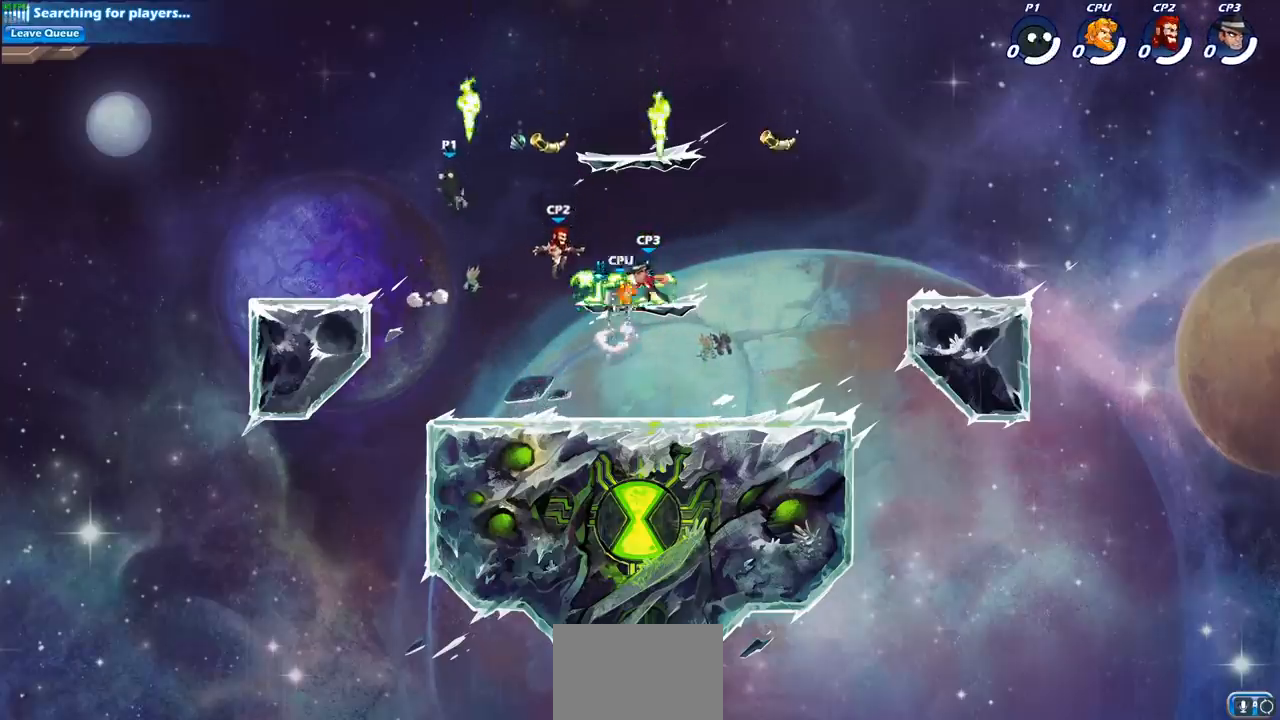
{"buttons": [], "left_stick": "left", "events": [[50, "R1", "down"], [167, "R1", "up"]]}
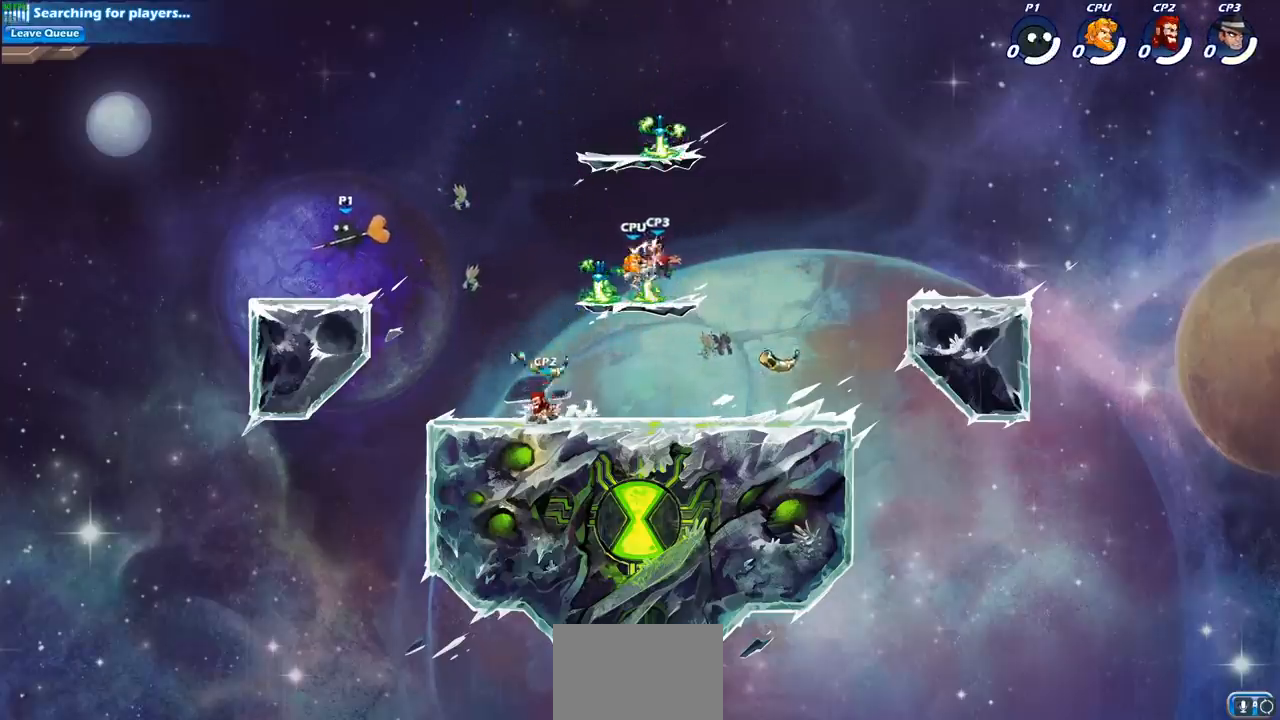
{"buttons": [], "left_stick": "up-right", "events": [[50, "left_stick", "up-right"], [167, "left_stick", "up-left"], [283, "left_stick", "up-right"], [367, "left_stick", "up-left"], [450, "left_stick", "up-right"]]}
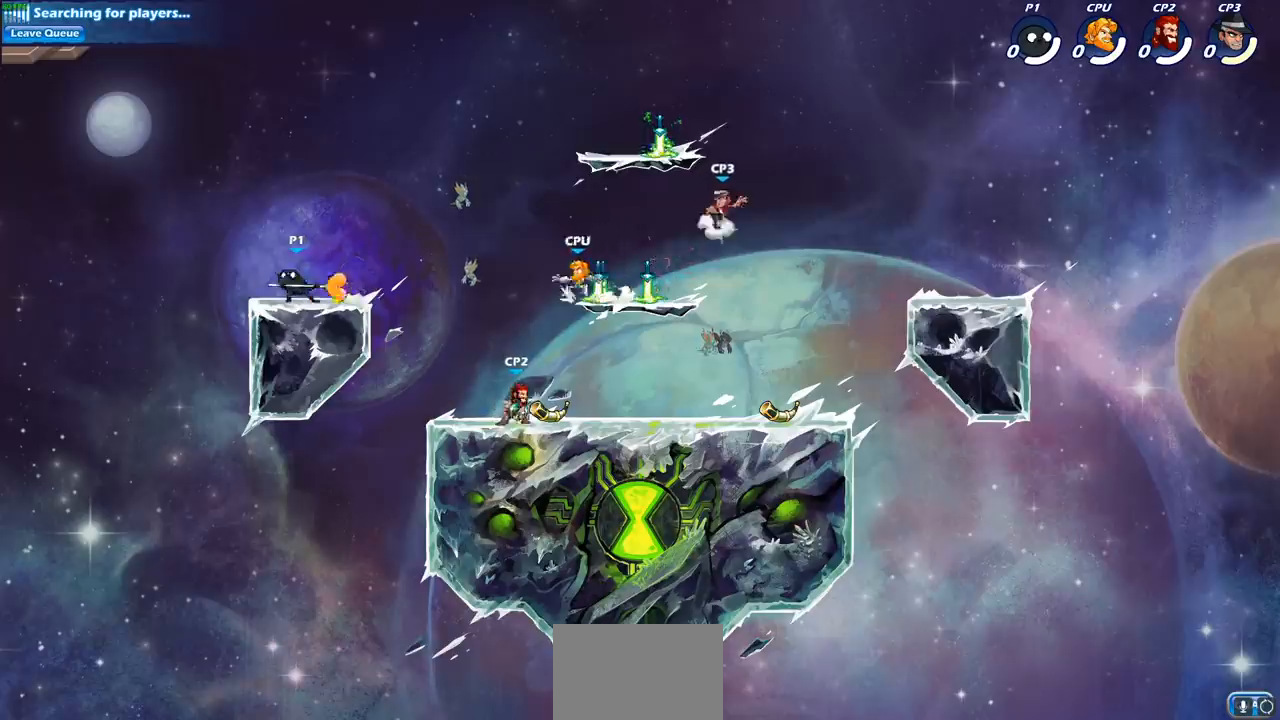
{"buttons": [], "left_stick": "center", "events": [[83, "left_stick", "right"], [217, "R2", "down"], [300, "SQUARE", "down"], [450, "R2", "up"], [450, "SQUARE", "up"], [483, "left_stick", "center"]]}
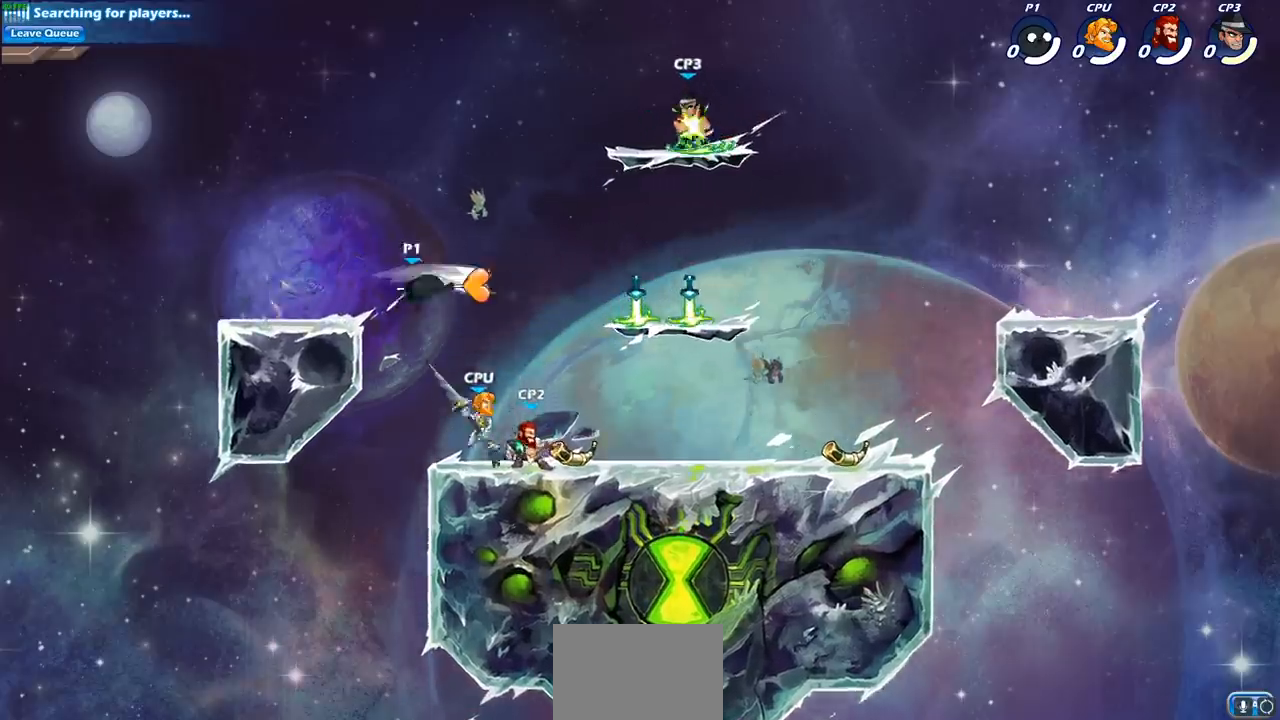
{"buttons": [], "left_stick": "right", "events": [[467, "left_stick", "right"]]}
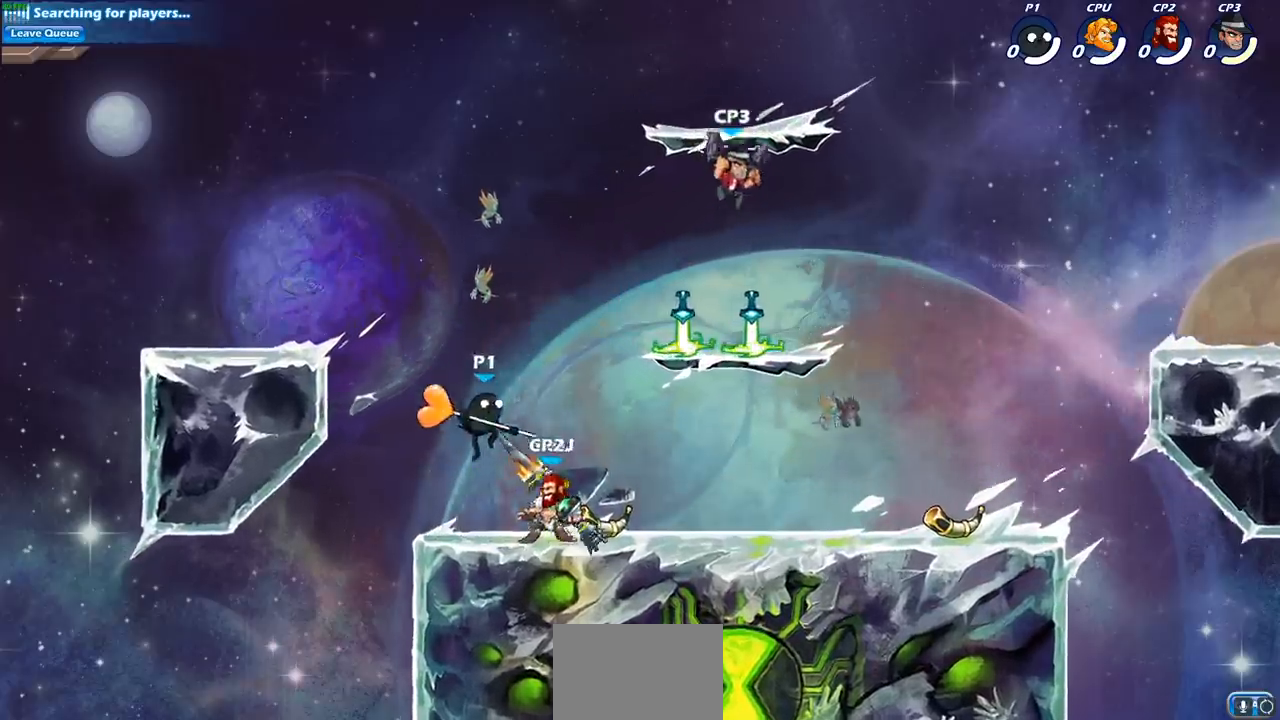
{"buttons": [], "left_stick": "center", "events": [[133, "CIRCLE", "down"], [133, "left_stick", "up"], [200, "left_stick", "center"], [233, "CIRCLE", "up"]]}
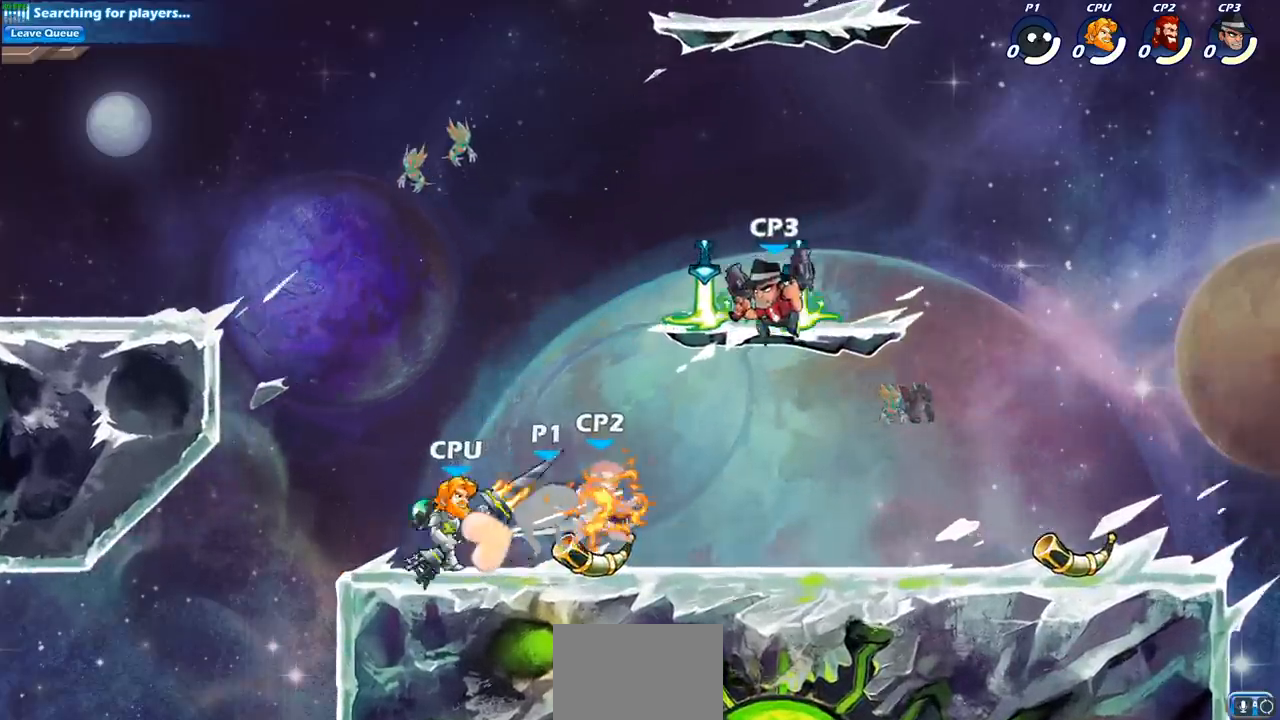
{"buttons": [], "left_stick": "up-right", "events": [[283, "left_stick", "up"], [300, "CROSS", "down"], [317, "R2", "down"], [400, "left_stick", "up-right"], [467, "CROSS", "up"], [500, "R2", "up"]]}
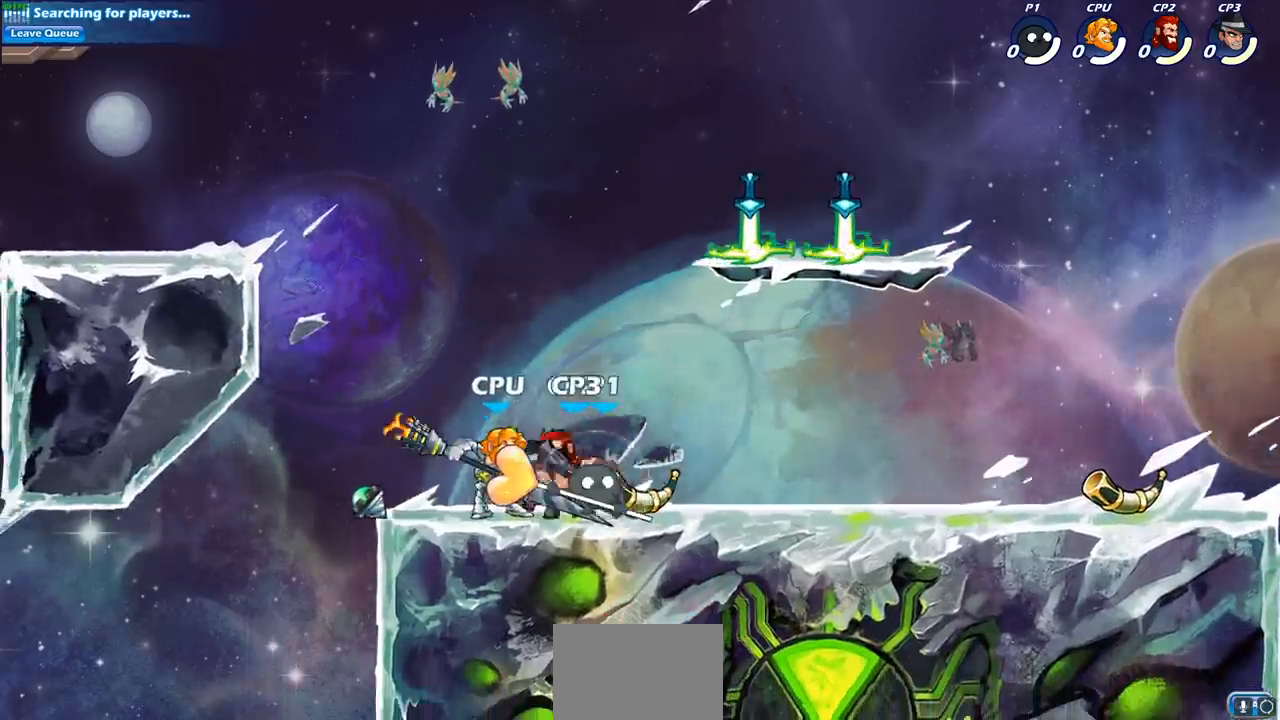
{"buttons": ["CROSS"], "left_stick": "up-left", "events": [[250, "CROSS", "down"], [250, "left_stick", "up"], [350, "left_stick", "up-left"], [417, "CROSS", "up"], [500, "CROSS", "down"]]}
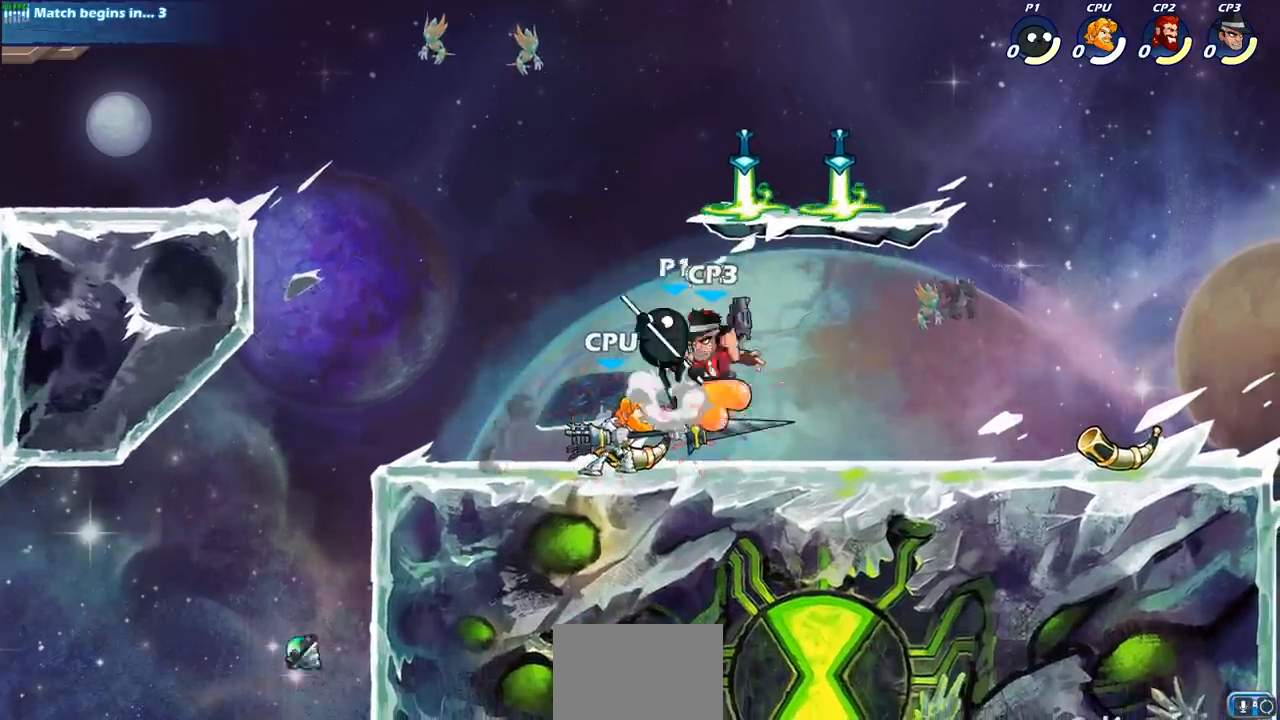
{"buttons": [], "left_stick": "right", "events": [[150, "CROSS", "up"], [233, "left_stick", "right"]]}
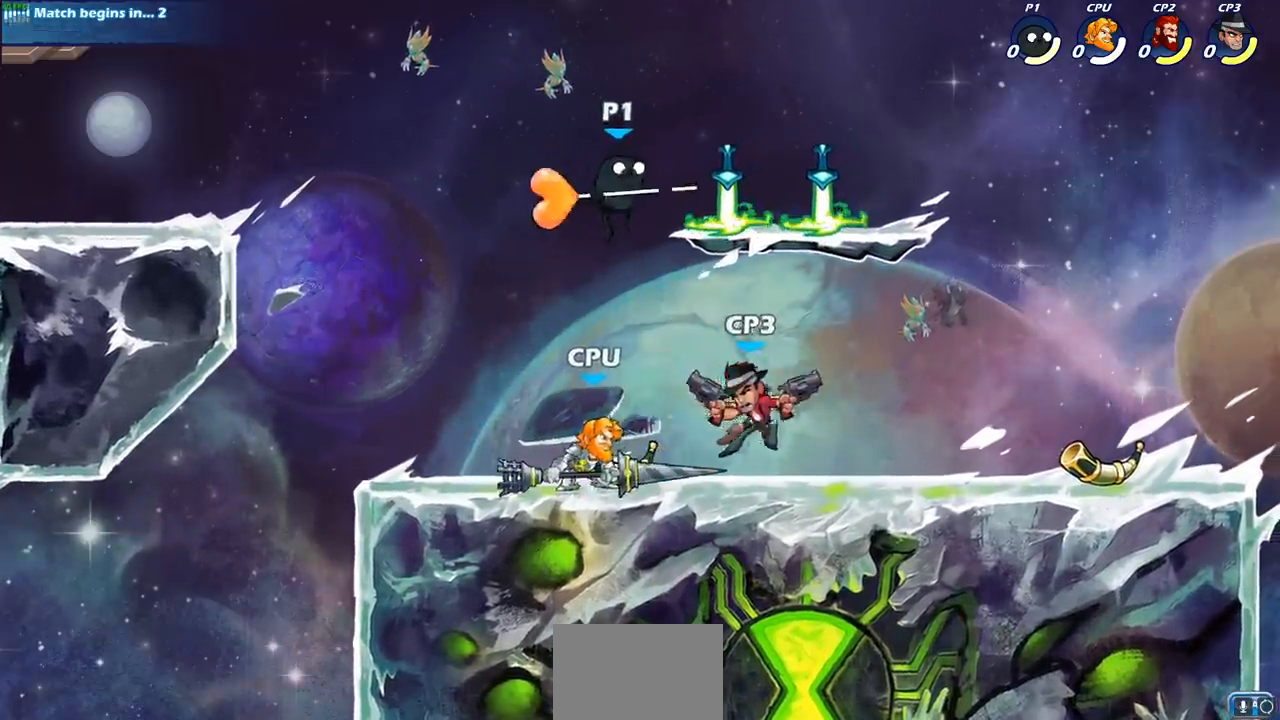
{"buttons": [], "left_stick": "center", "events": [[33, "left_stick", "down-left"], [133, "SQUARE", "down"], [250, "SQUARE", "up"], [317, "left_stick", "center"]]}
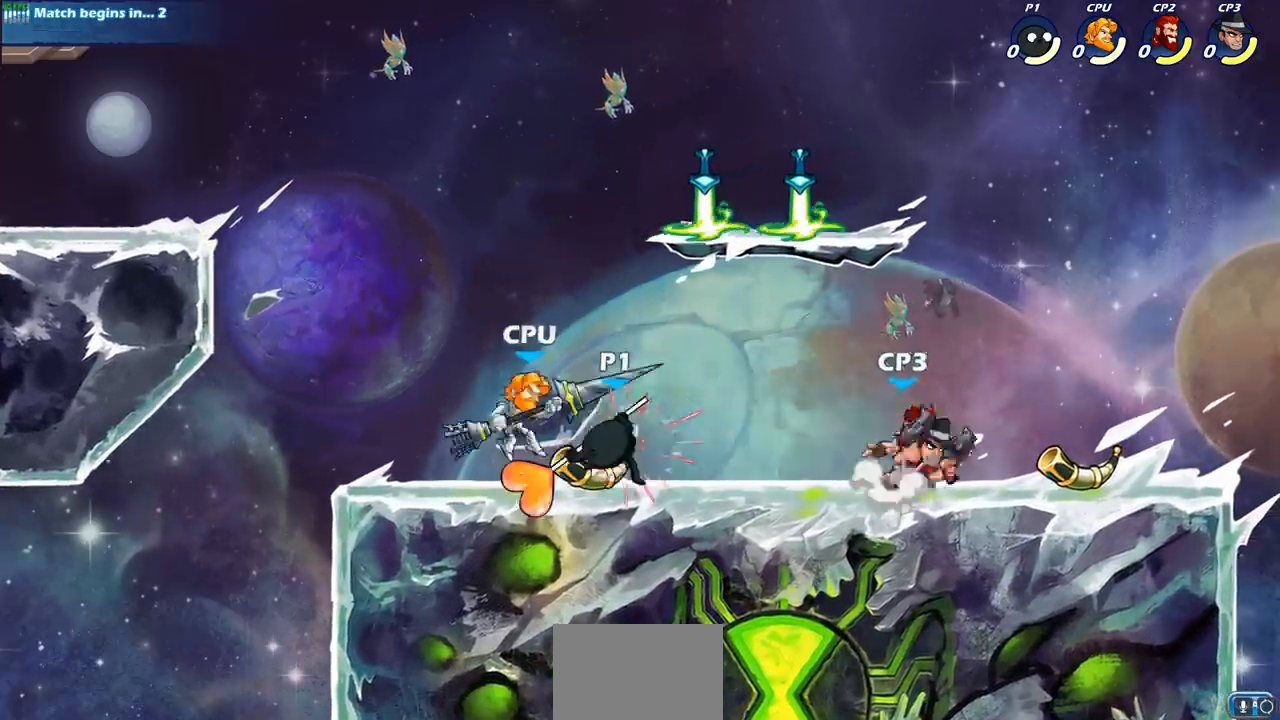
{"buttons": [], "left_stick": "up-left", "events": [[317, "CROSS", "down"], [317, "left_stick", "up"], [383, "SQUARE", "down"], [417, "left_stick", "up-left"], [450, "CROSS", "up"], [483, "SQUARE", "up"]]}
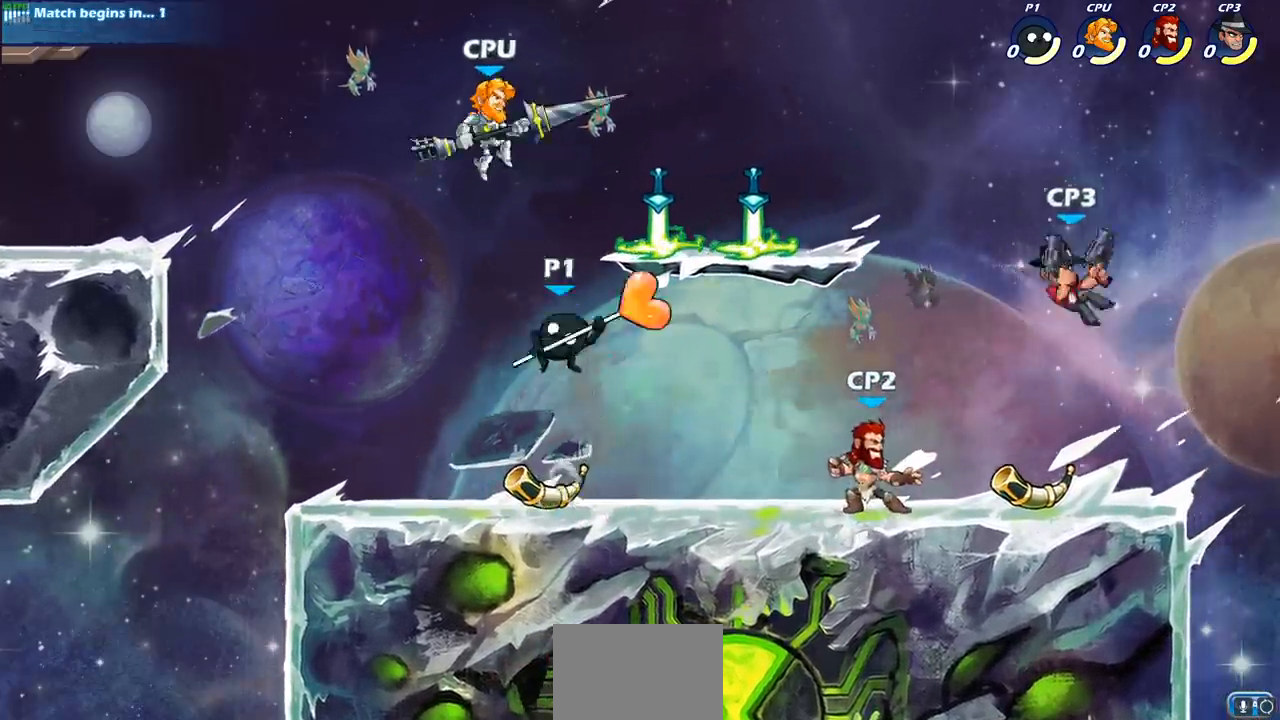
{"buttons": ["CROSS"], "left_stick": "up", "events": [[300, "left_stick", "up-right"], [433, "CROSS", "down"], [483, "left_stick", "up"]]}
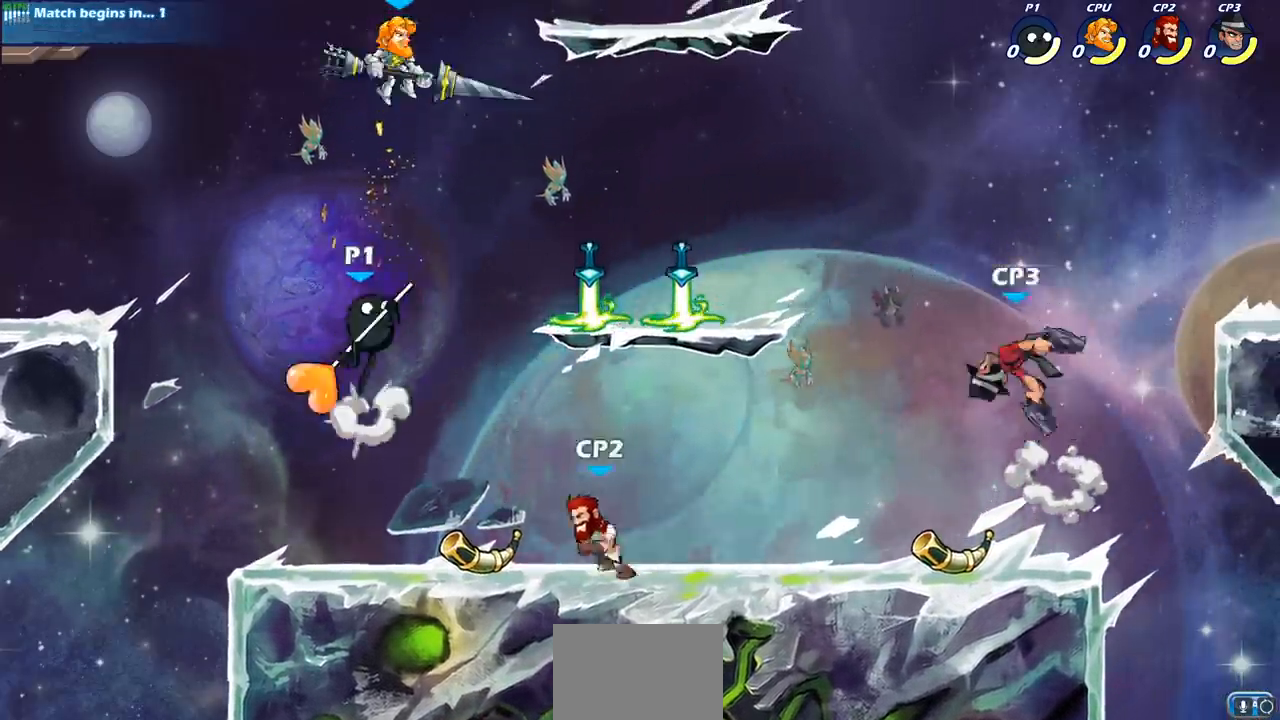
{"buttons": [], "left_stick": "center", "events": [[83, "left_stick", "up-left"], [117, "CIRCLE", "down"], [217, "left_stick", "center"], [250, "CIRCLE", "up"], [300, "CROSS", "up"]]}
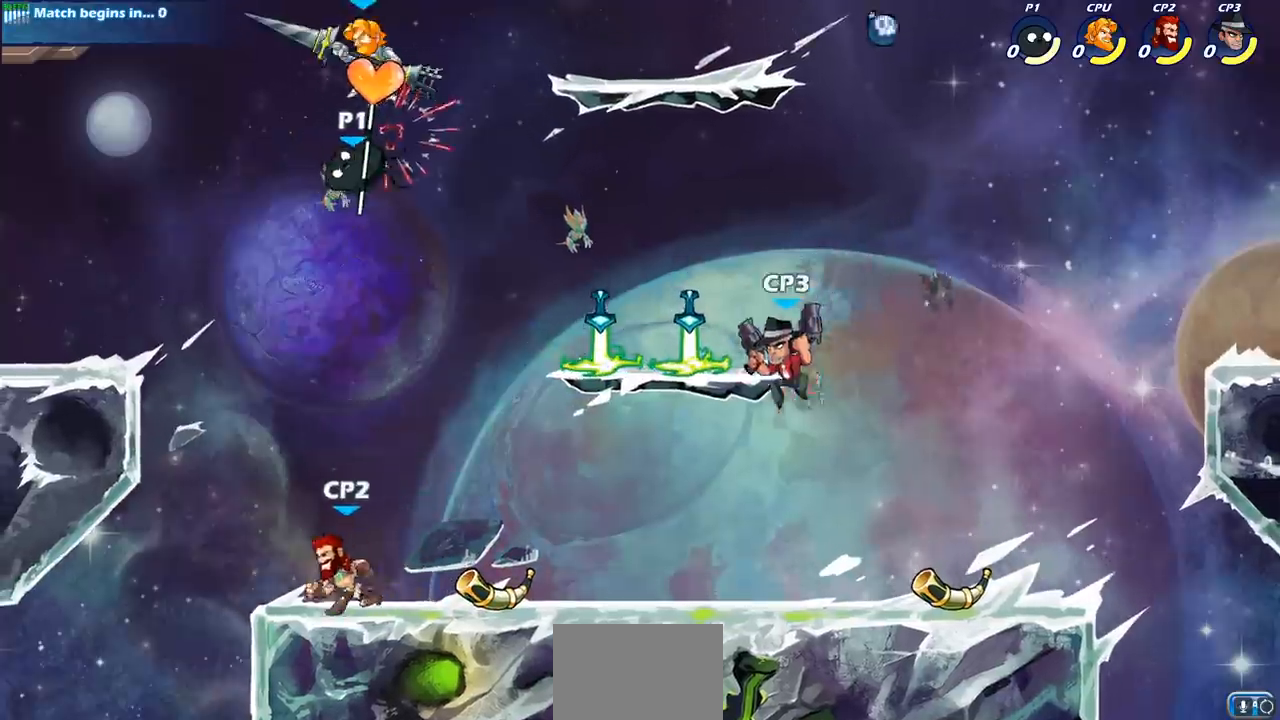
{"buttons": ["CIRCLE"], "left_stick": "down-left", "events": [[183, "left_stick", "left"], [317, "left_stick", "down-left"], [367, "CIRCLE", "down"]]}
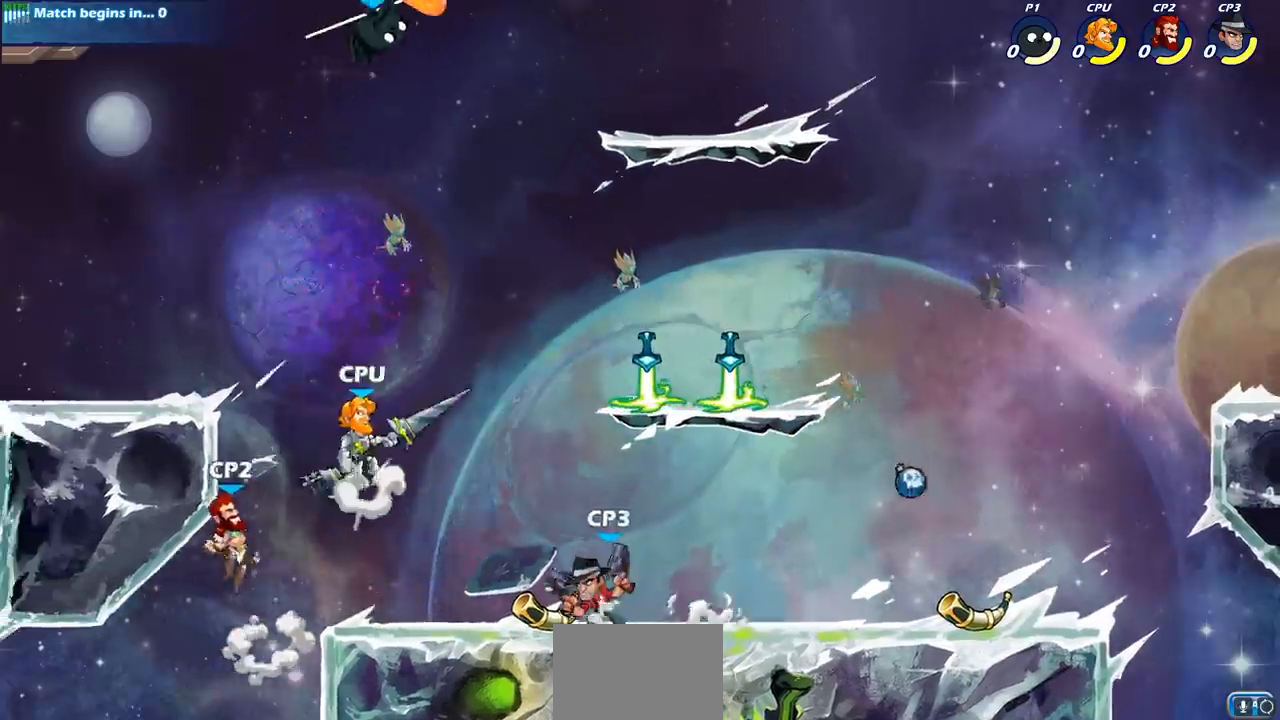
{"buttons": ["CIRCLE"], "left_stick": "down-left", "events": []}
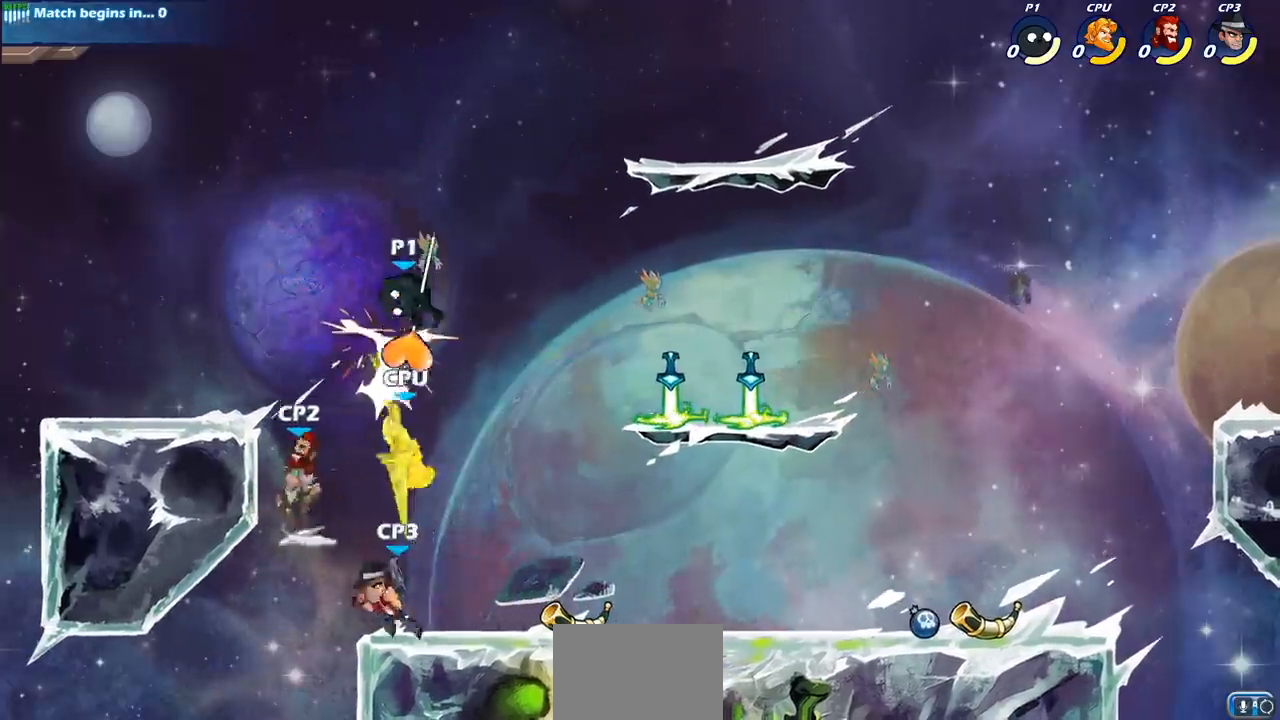
{"buttons": ["R2"], "left_stick": "up", "events": [[17, "CIRCLE", "up"], [83, "left_stick", "up"], [333, "R2", "down"]]}
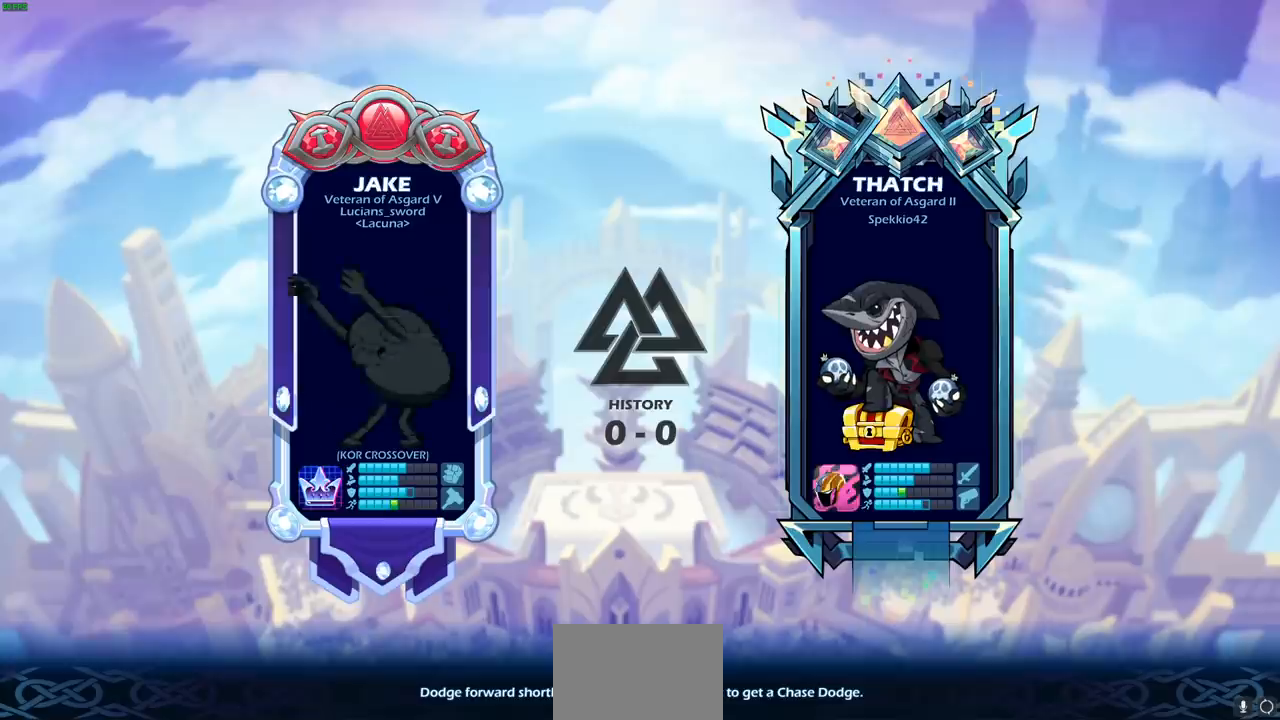
{"buttons": [], "left_stick": "center", "events": [[250, "left_stick", "center"], [267, "R2", "up"]]}
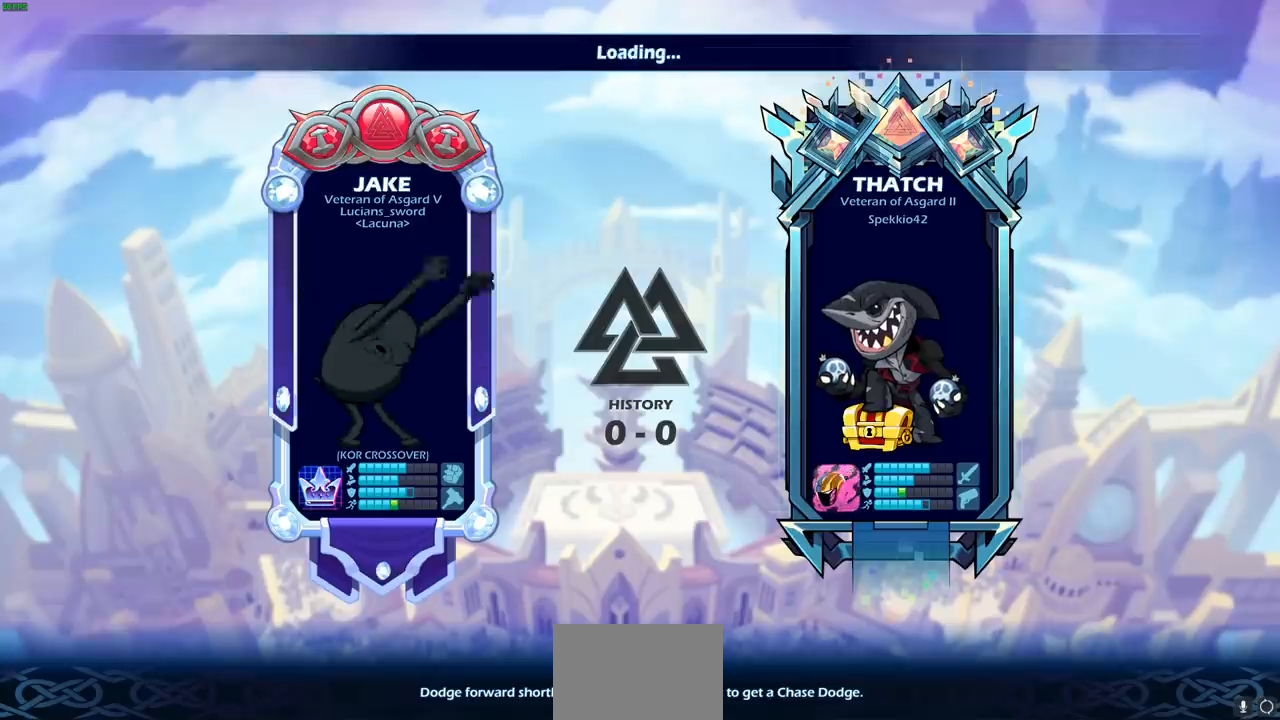
{"buttons": [], "left_stick": "center", "events": []}
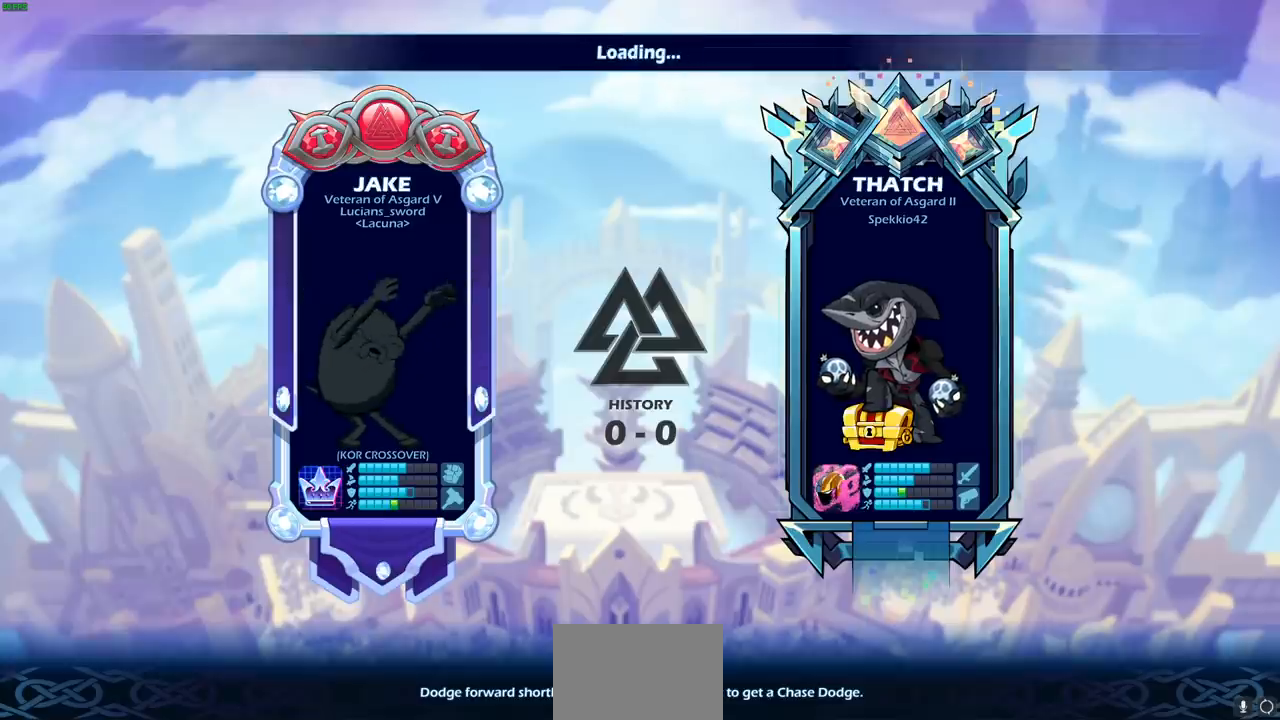
{"buttons": [], "left_stick": "center", "events": []}
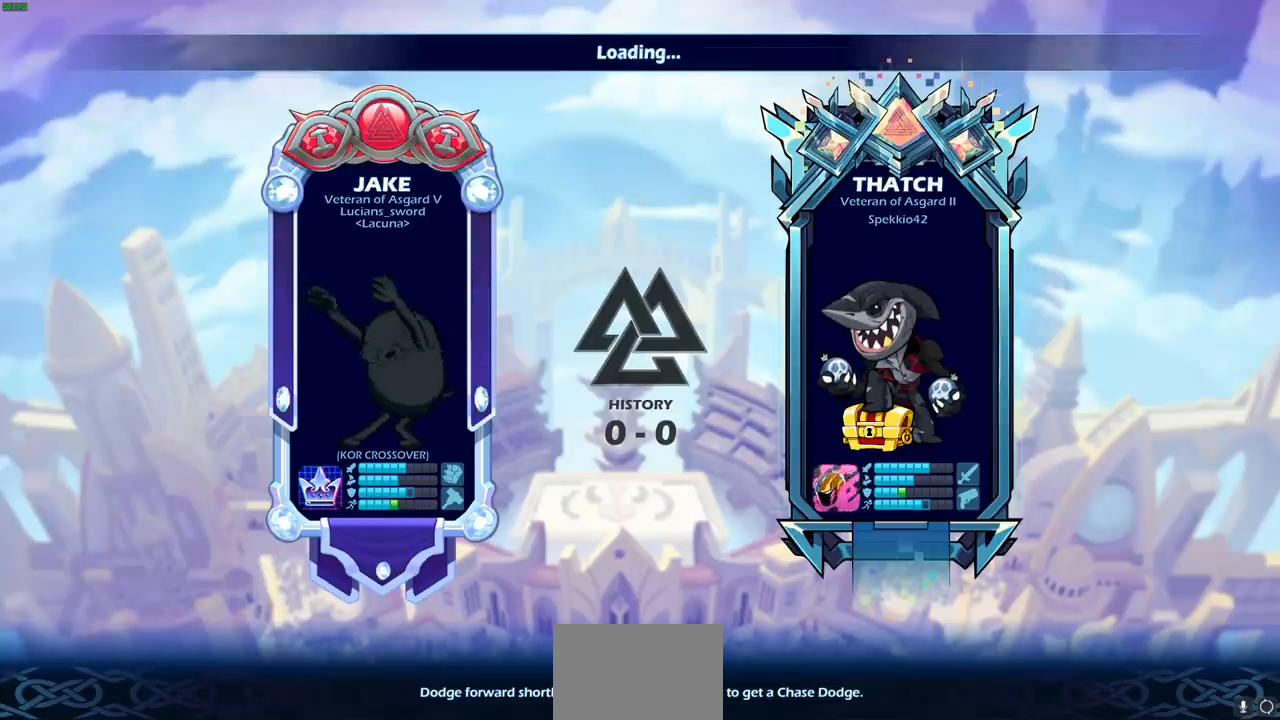
{"buttons": [], "left_stick": "center", "events": []}
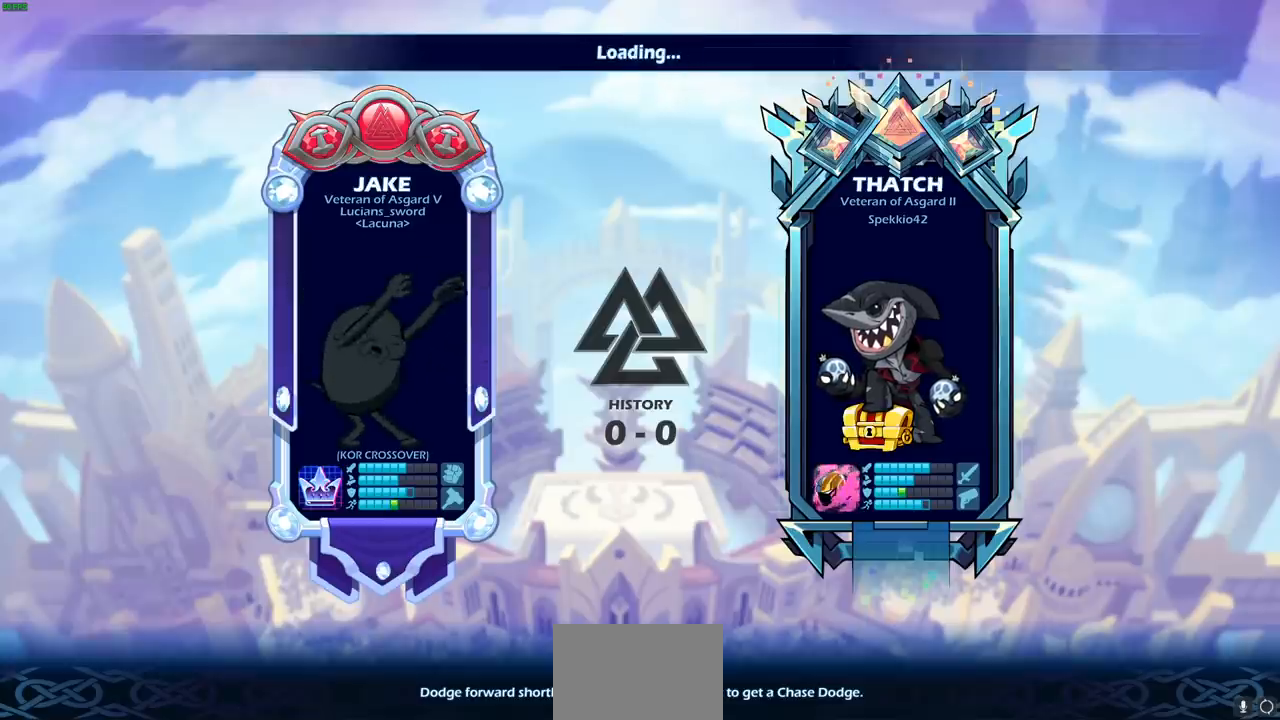
{"buttons": [], "left_stick": "center", "events": []}
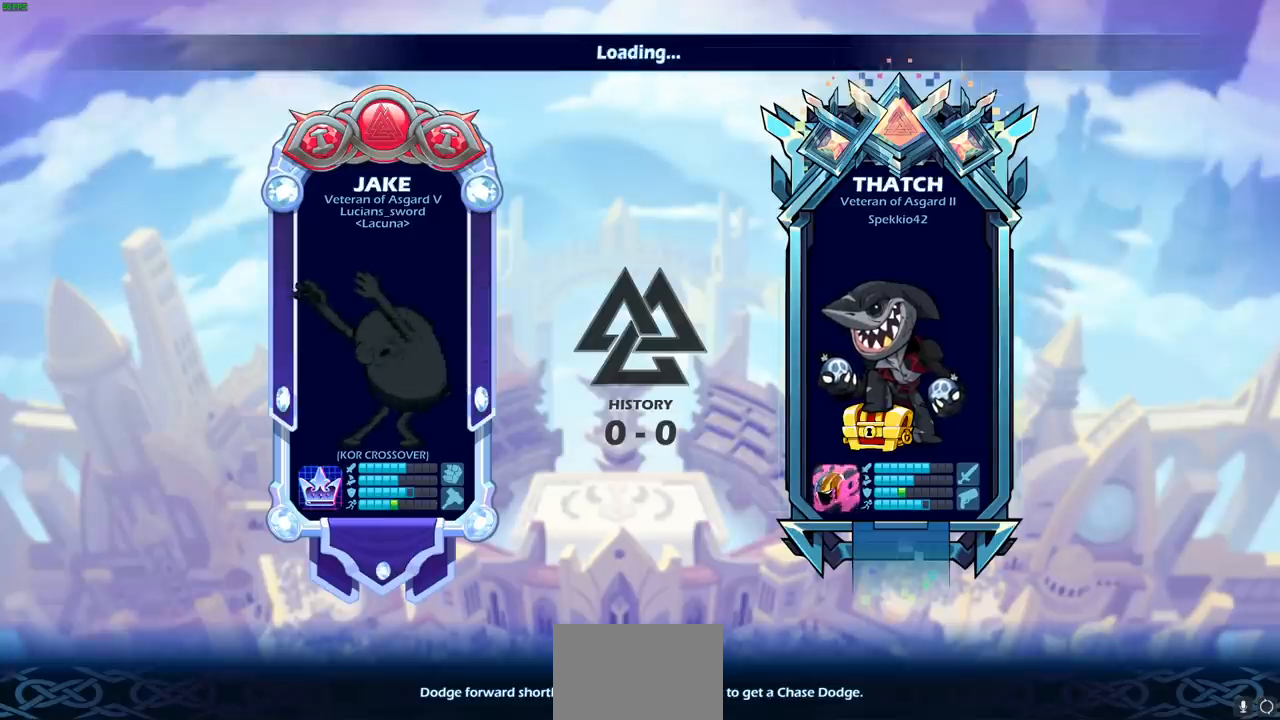
{"buttons": [], "left_stick": "center", "events": []}